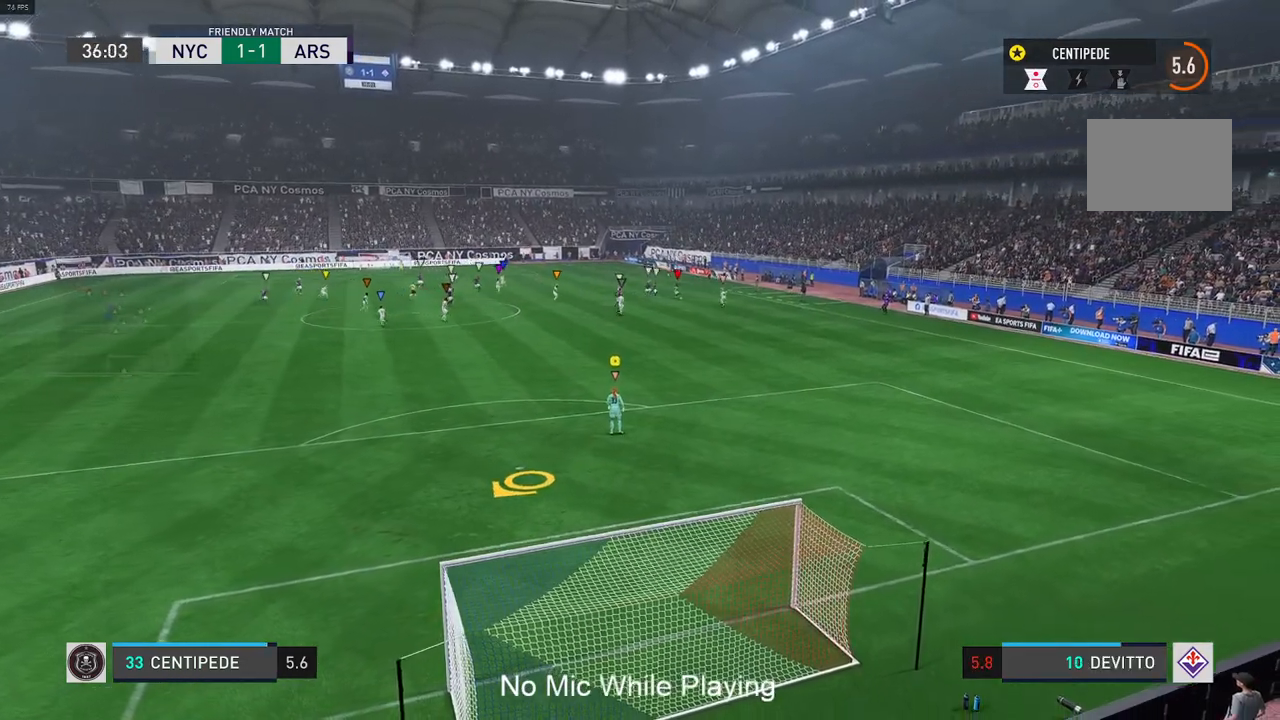
Gameplay with a controller (Xbox layout); each line is a JSON object with the inputs held at the frame after it. "events" lists button and stick changes between this image and that frame as [ms after this image, input, new state], when the widget could be followed in between. Not read: L3 R3.
{"buttons": [], "left_stick": "center", "right_stick": "center", "events": []}
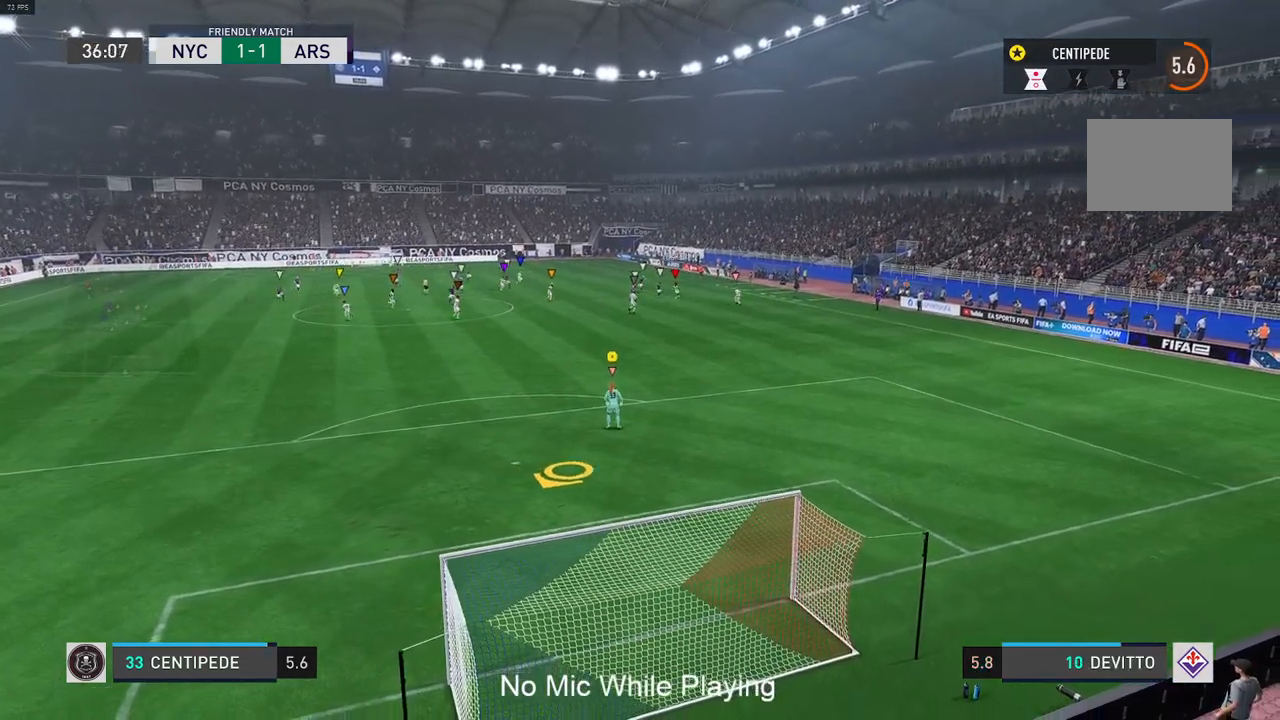
{"buttons": [], "left_stick": "center", "right_stick": "center", "events": []}
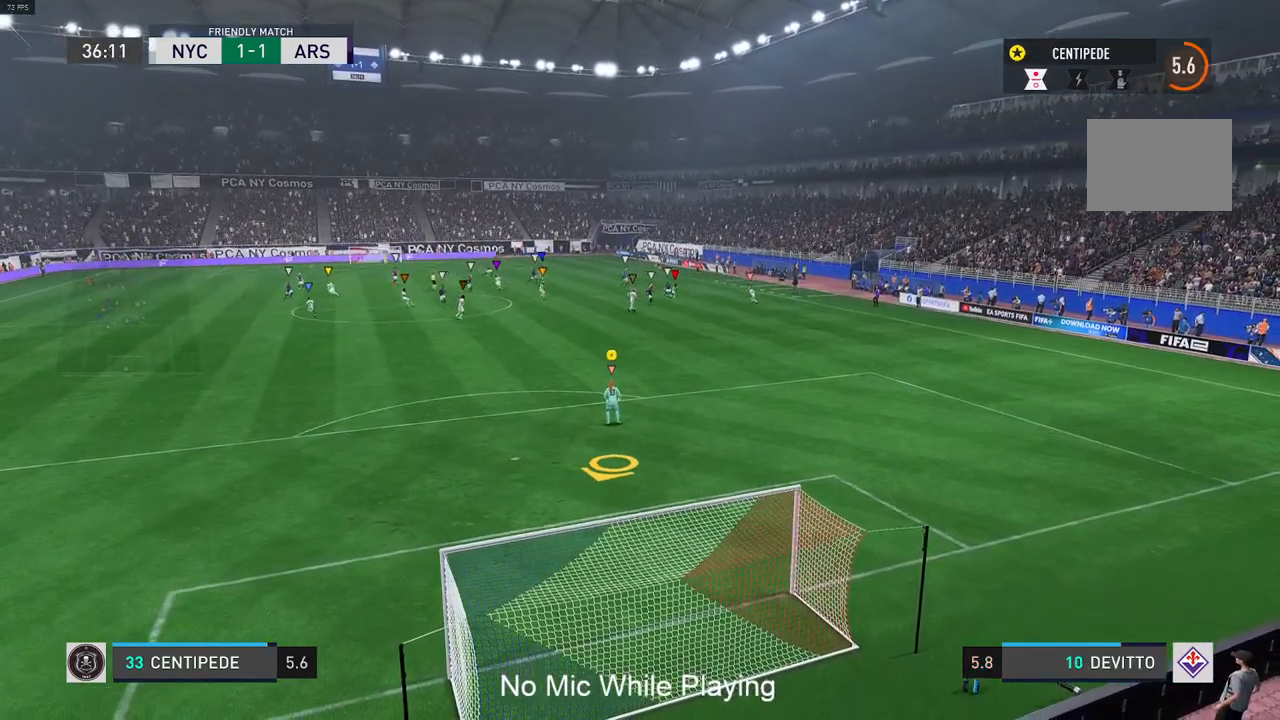
{"buttons": [], "left_stick": "center", "right_stick": "center", "events": []}
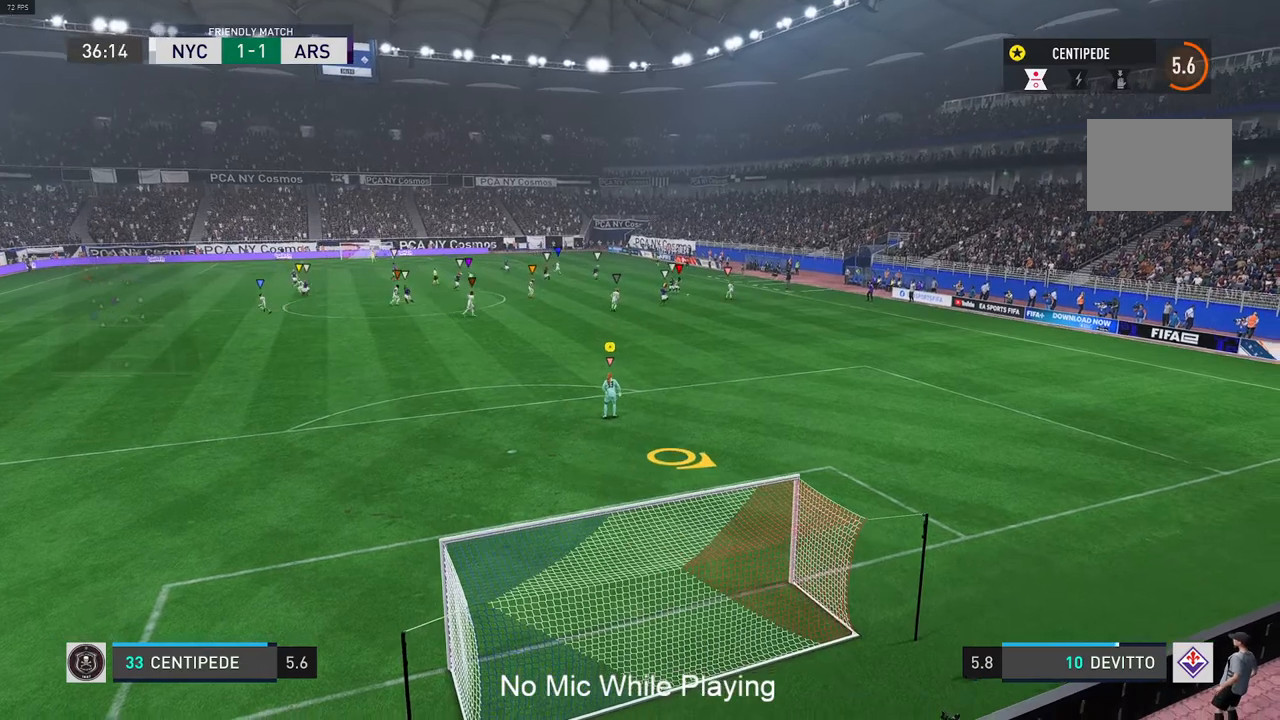
{"buttons": [], "left_stick": "center", "right_stick": "center", "events": []}
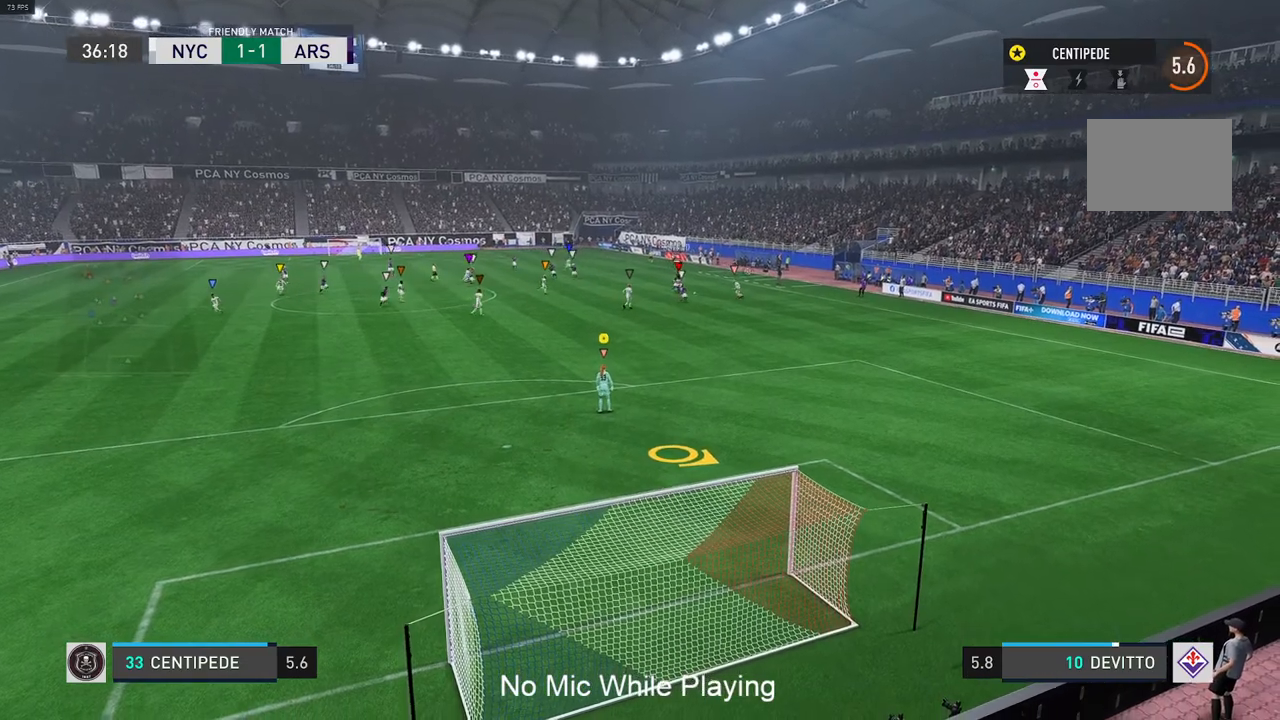
{"buttons": [], "left_stick": "center", "right_stick": "center", "events": []}
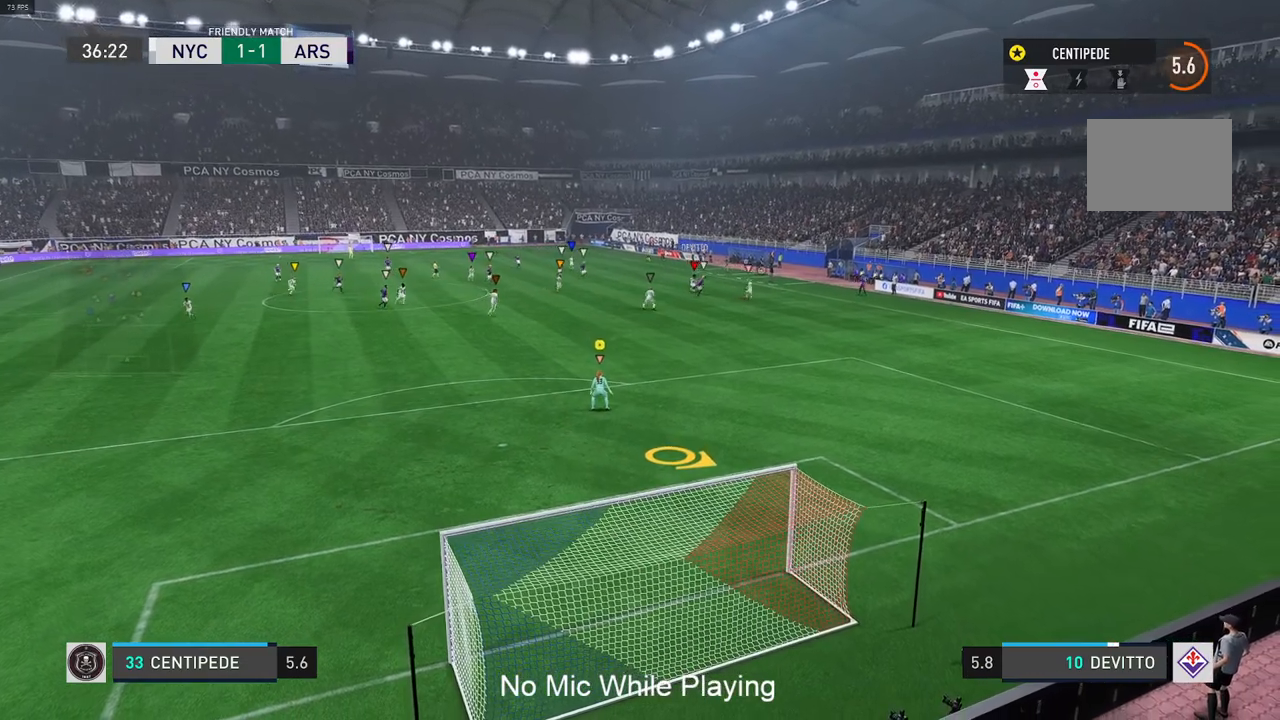
{"buttons": [], "left_stick": "center", "right_stick": "center", "events": []}
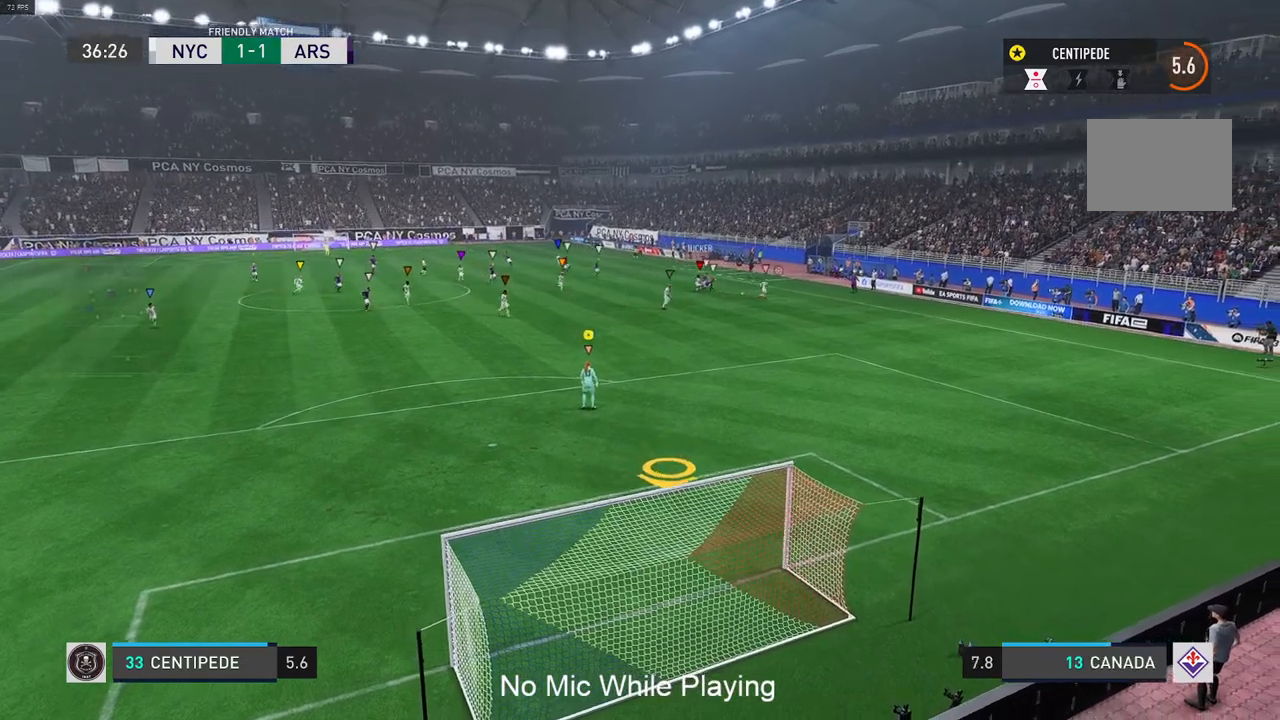
{"buttons": [], "left_stick": "center", "right_stick": "center", "events": []}
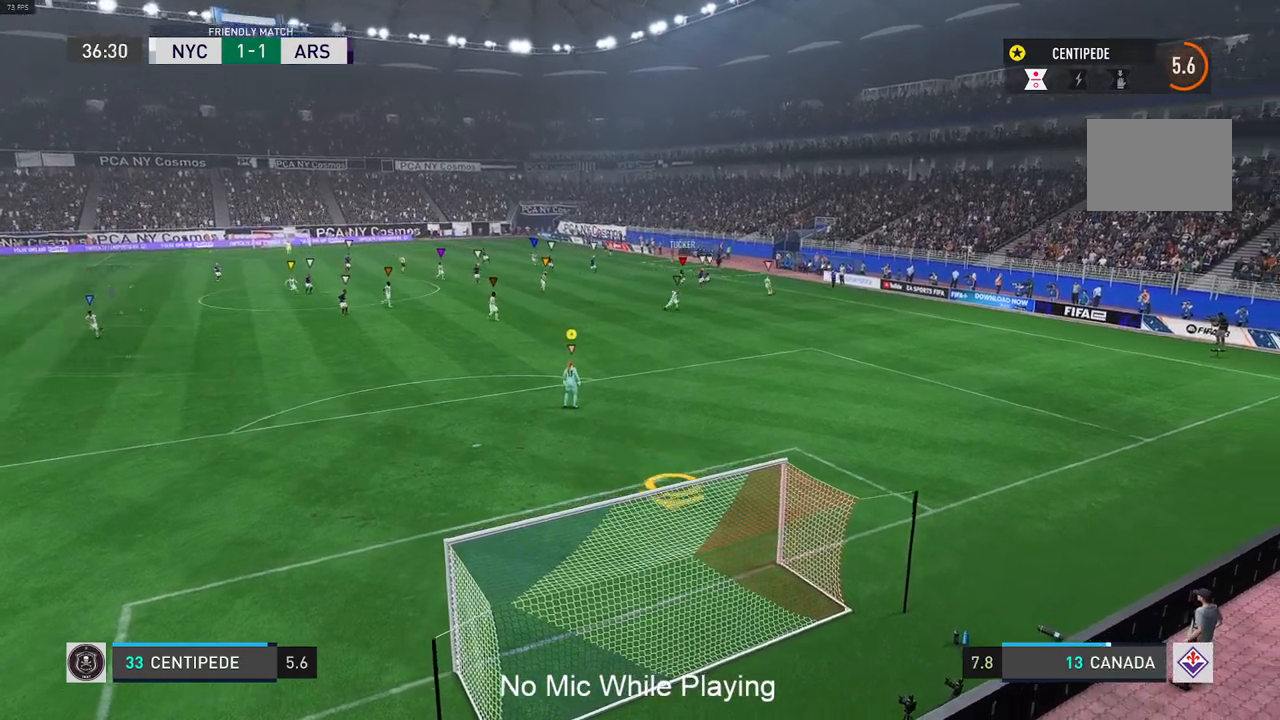
{"buttons": ["R2"], "left_stick": "right", "right_stick": "center", "events": [[100, "left_stick", "down-right"], [167, "left_stick", "right"], [317, "R2", "down"]]}
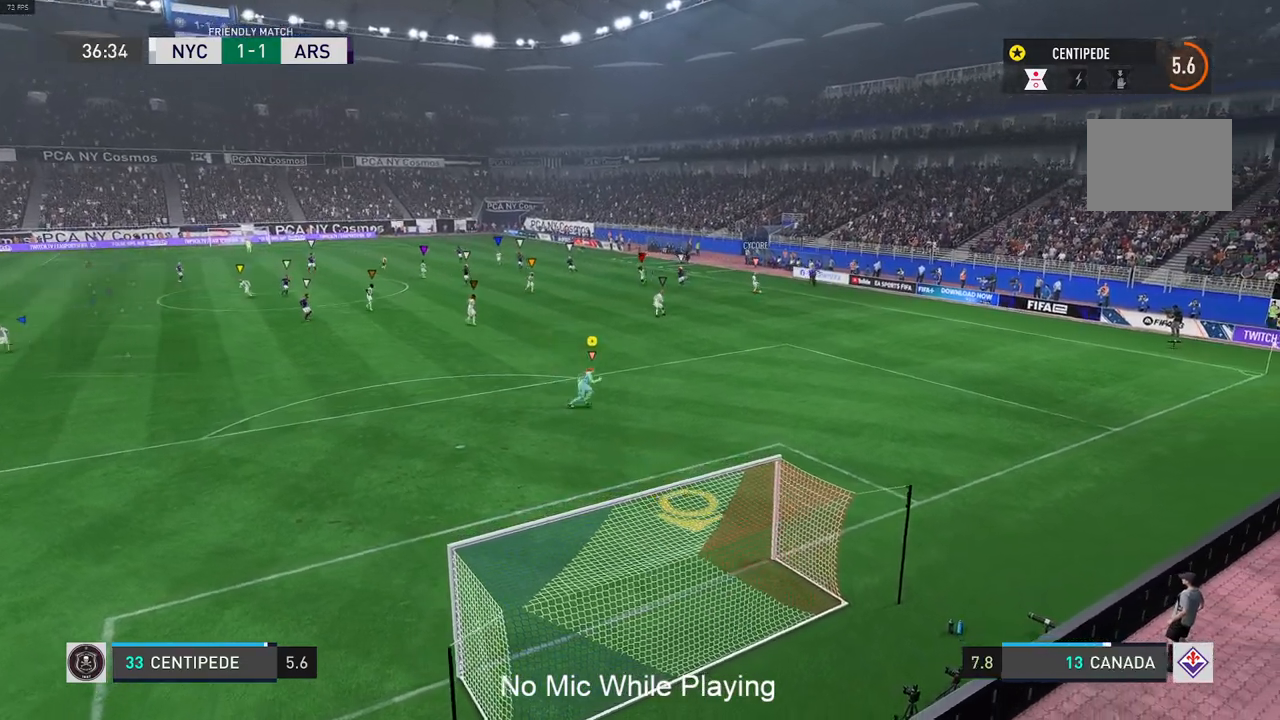
{"buttons": [], "left_stick": "right", "right_stick": "center", "events": [[33, "L2", "down"], [100, "R2", "up"], [467, "L2", "up"]]}
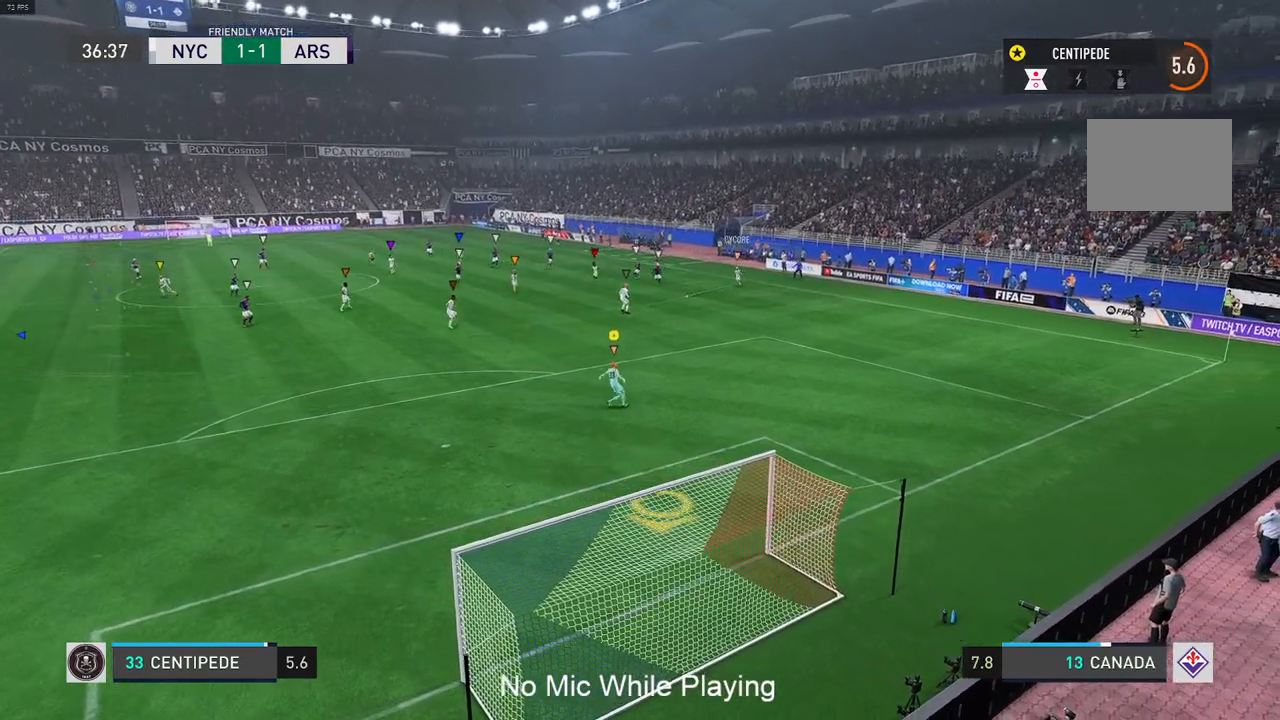
{"buttons": ["L2"], "left_stick": "down-left", "right_stick": "center", "events": [[67, "left_stick", "down-left"], [333, "L2", "down"]]}
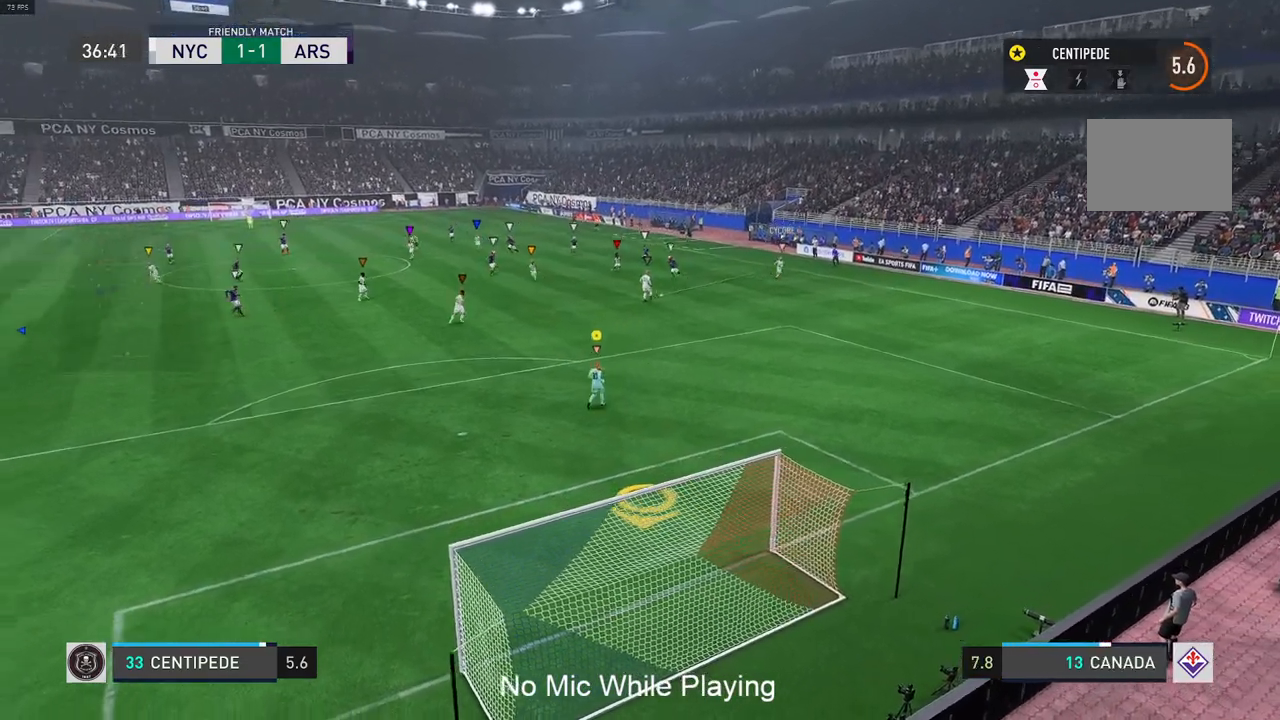
{"buttons": ["L2"], "left_stick": "left", "right_stick": "center", "events": [[317, "left_stick", "left"]]}
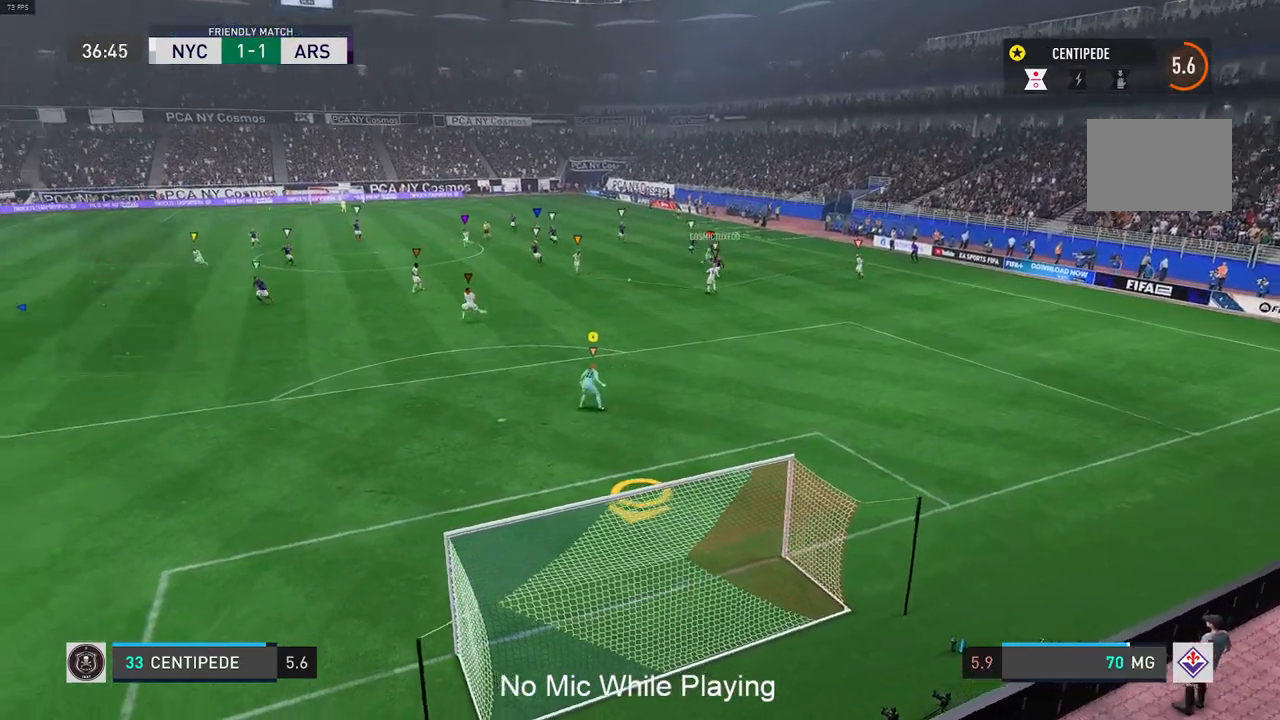
{"buttons": ["L2"], "left_stick": "up-left", "right_stick": "center", "events": [[350, "left_stick", "up-left"]]}
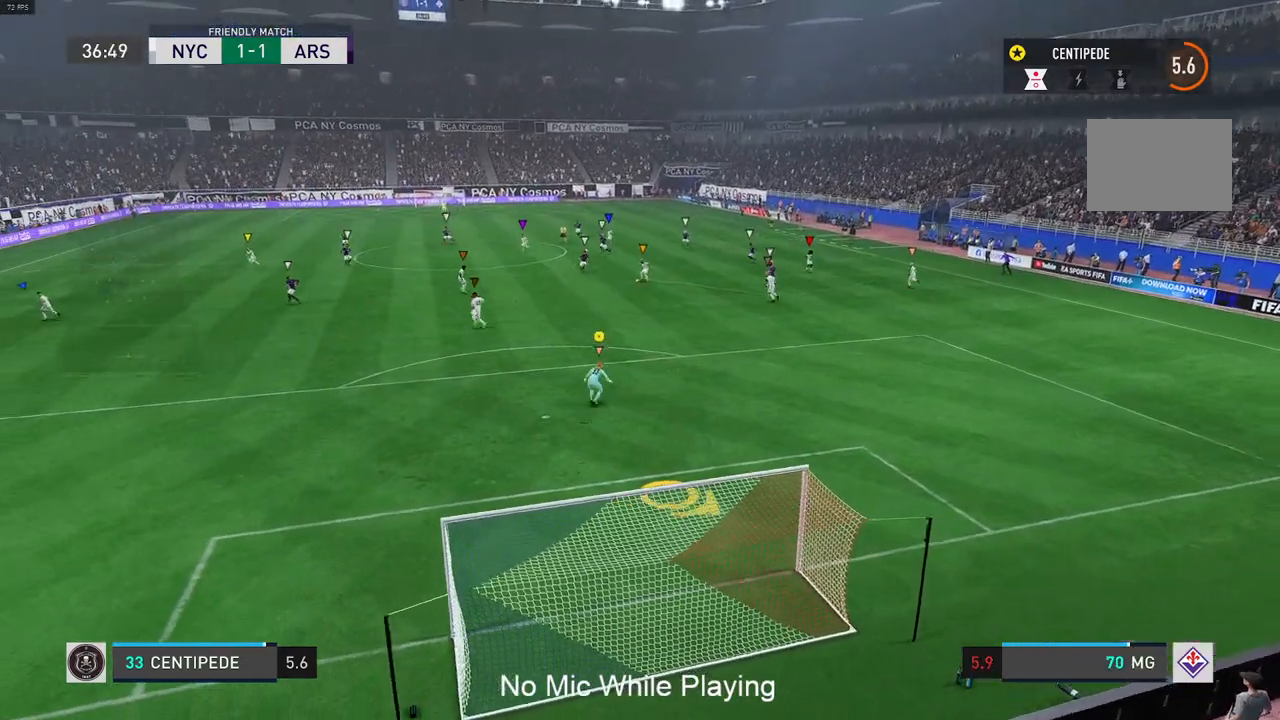
{"buttons": ["L2"], "left_stick": "up-left", "right_stick": "center", "events": []}
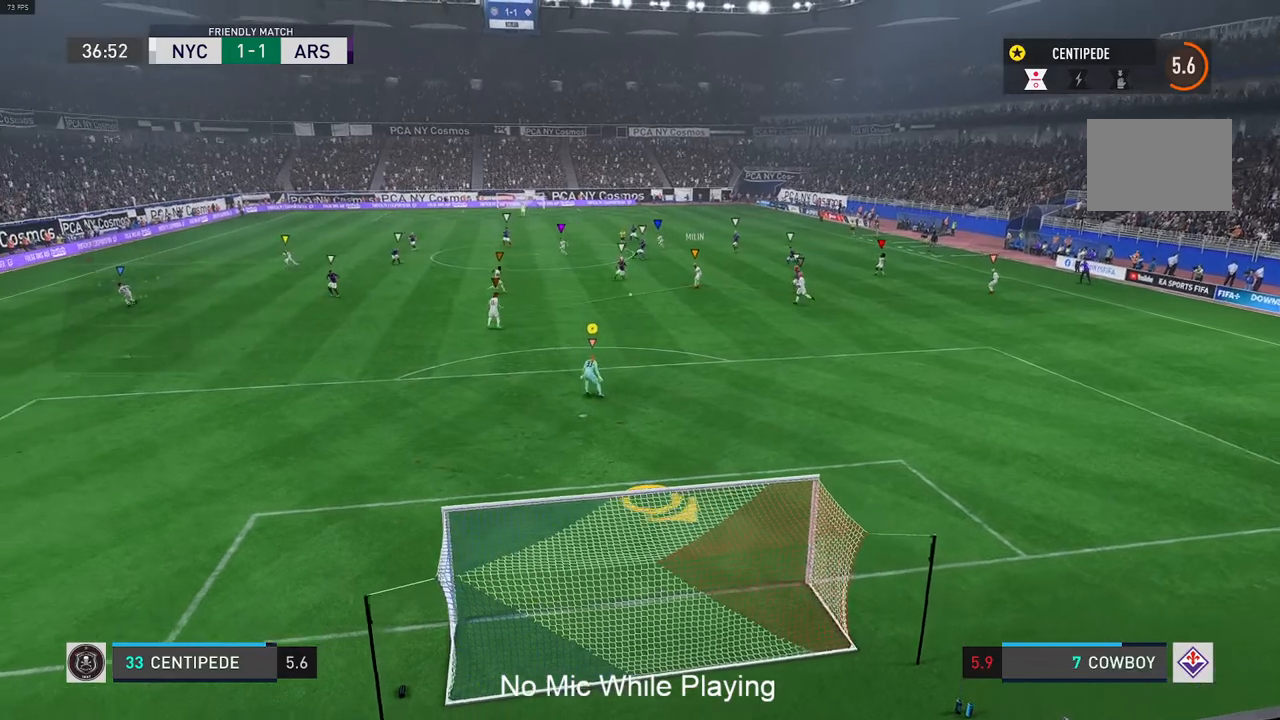
{"buttons": ["L2"], "left_stick": "left", "right_stick": "center", "events": [[450, "left_stick", "left"]]}
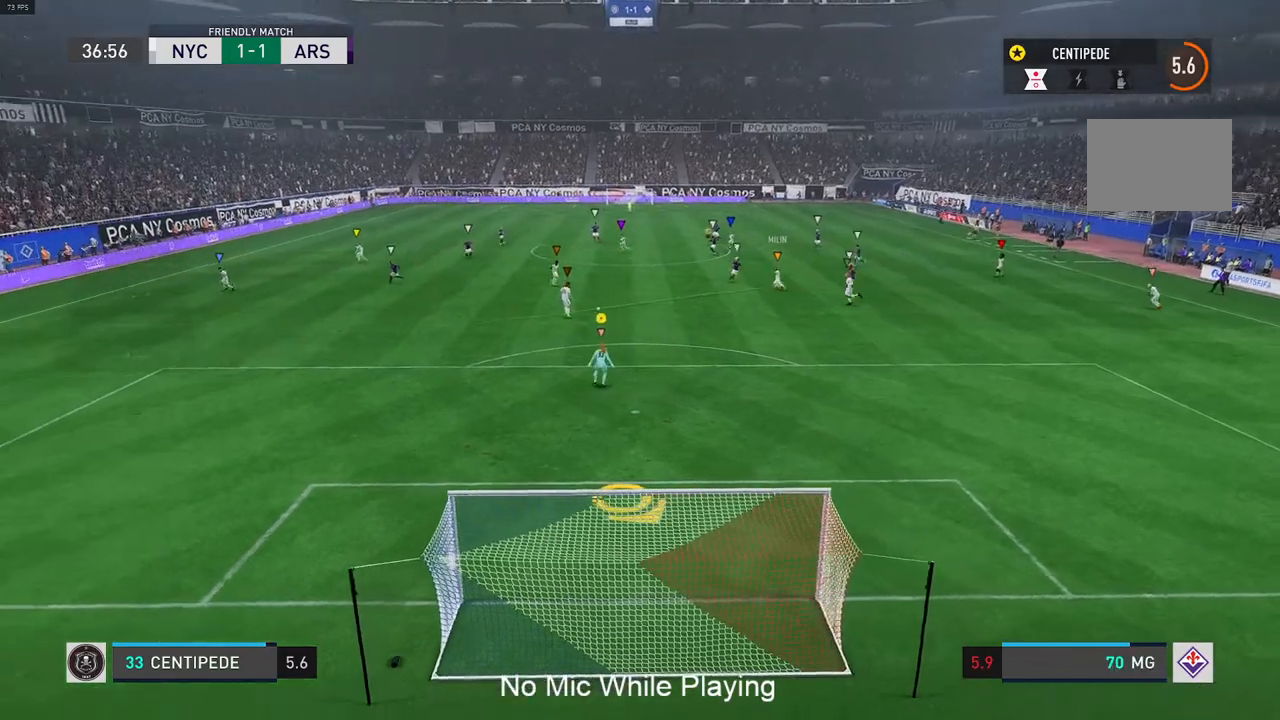
{"buttons": ["L2"], "left_stick": "center", "right_stick": "center", "events": [[183, "left_stick", "down-left"], [467, "left_stick", "center"]]}
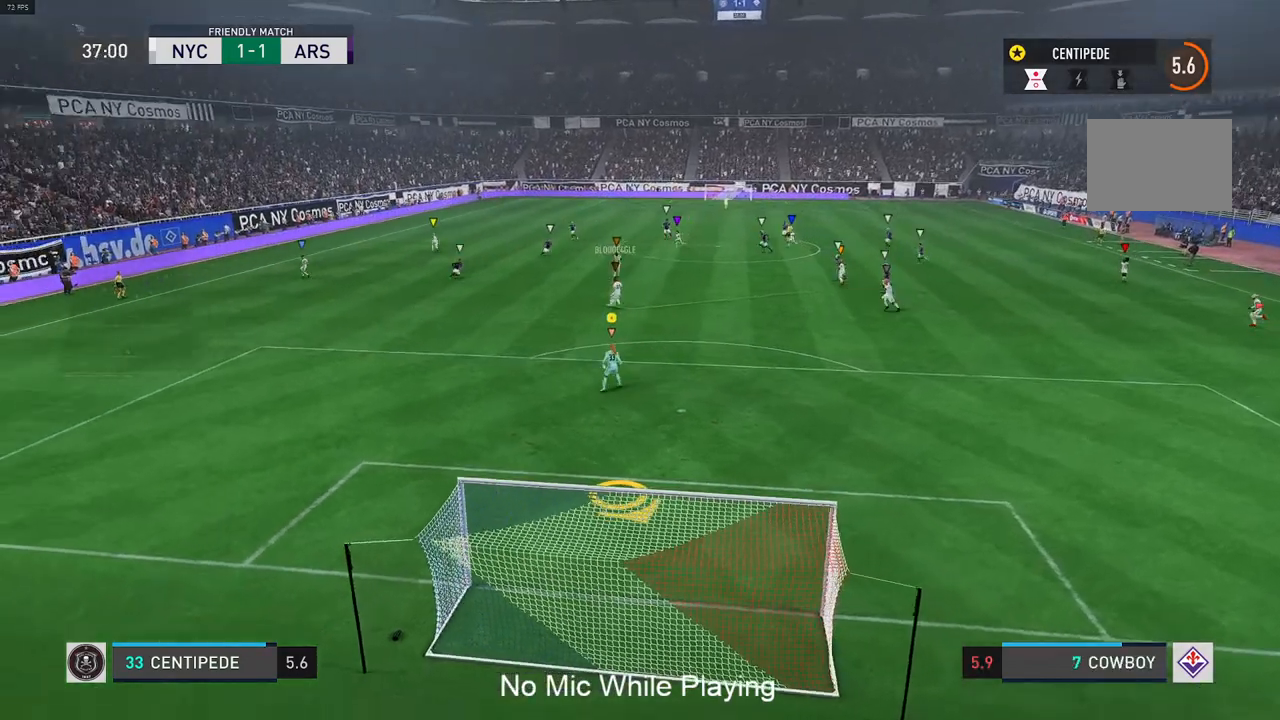
{"buttons": ["L2"], "left_stick": "center", "right_stick": "center", "events": []}
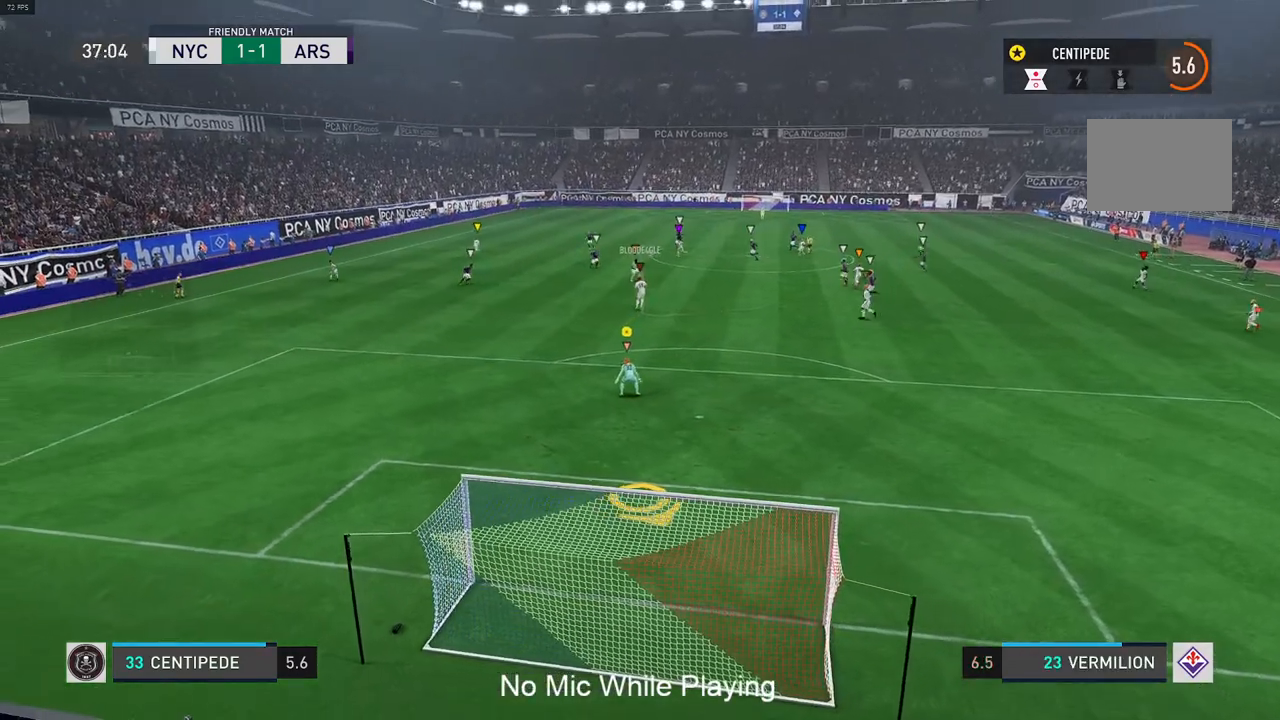
{"buttons": [], "left_stick": "center", "right_stick": "center", "events": [[317, "L2", "up"]]}
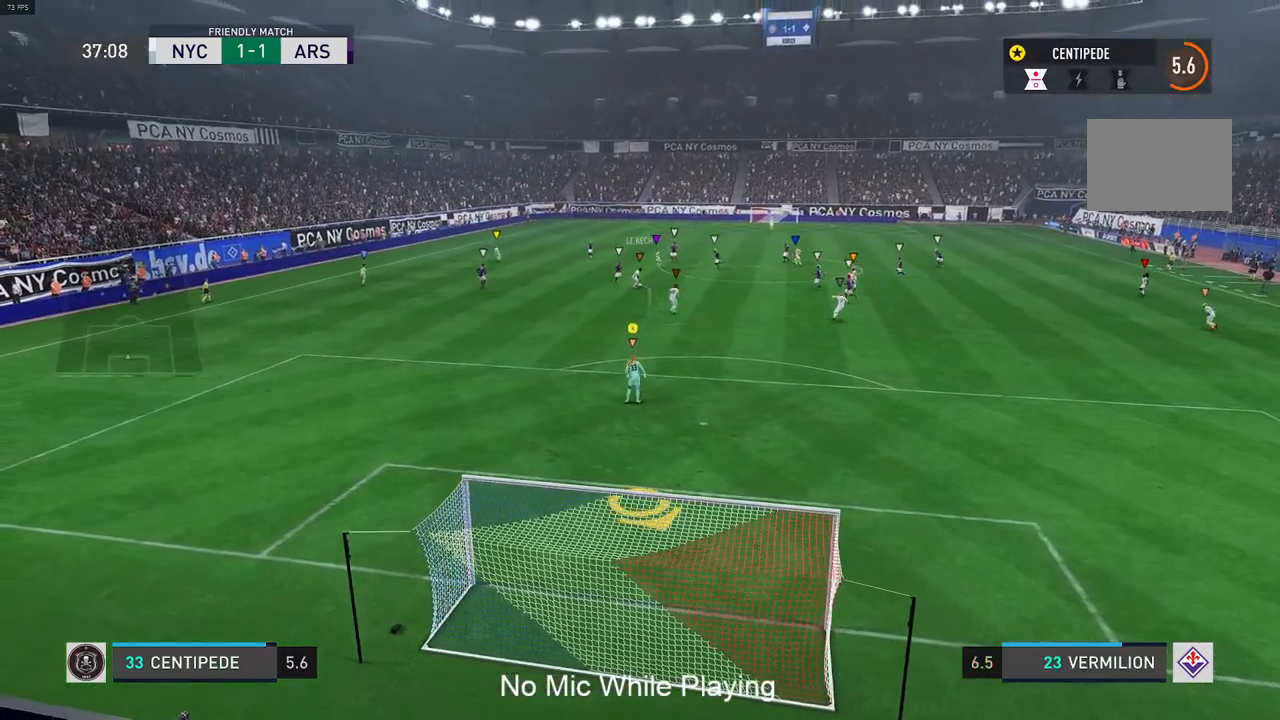
{"buttons": [], "left_stick": "center", "right_stick": "center", "events": []}
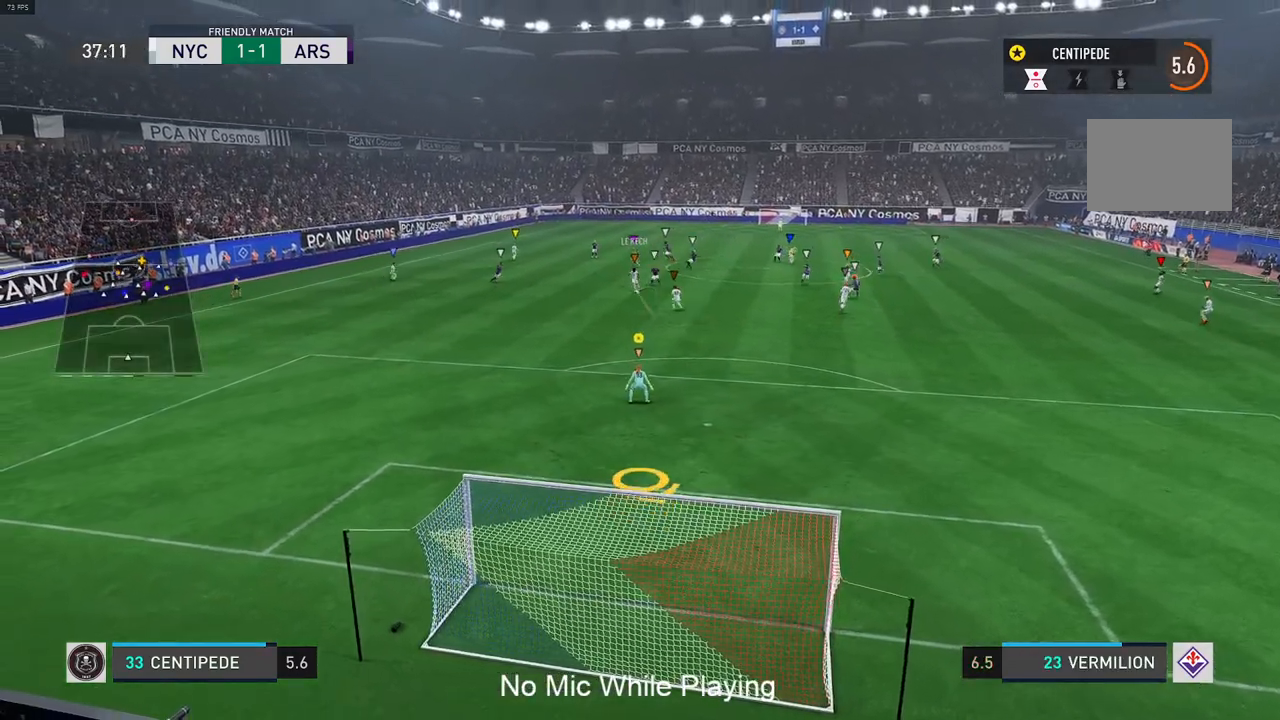
{"buttons": [], "left_stick": "left", "right_stick": "center", "events": [[450, "left_stick", "left"]]}
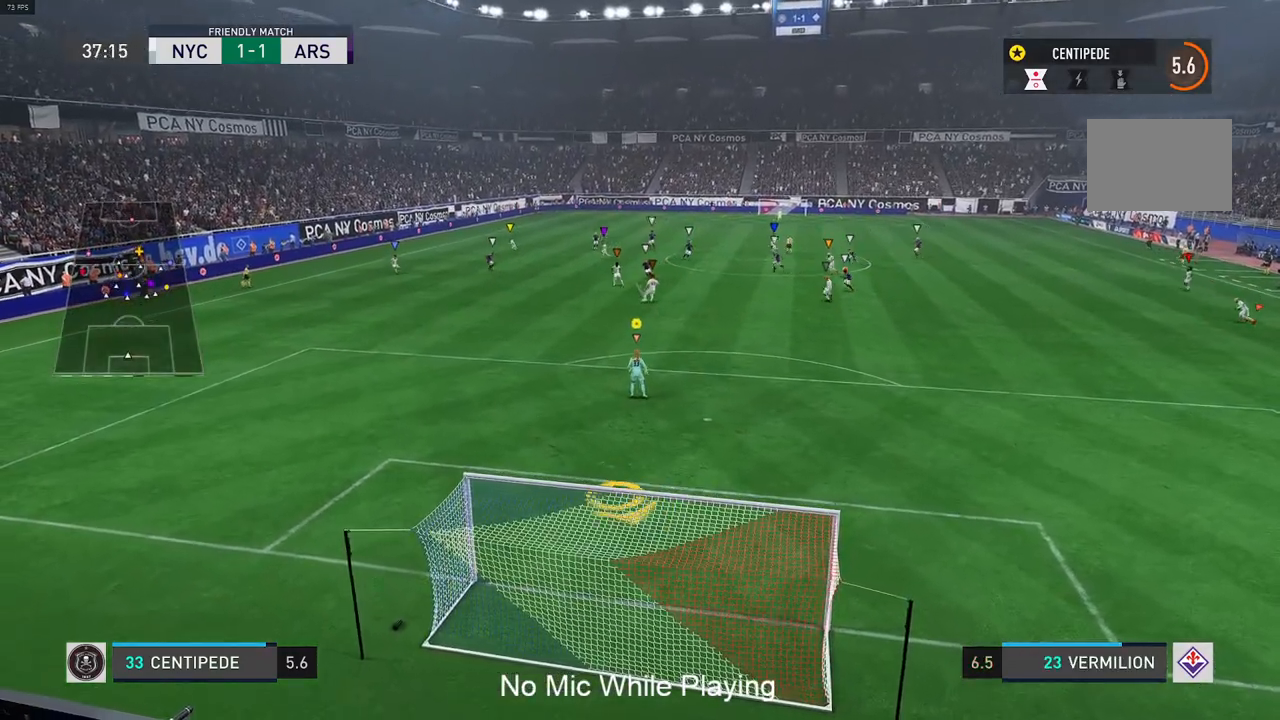
{"buttons": ["L2"], "left_stick": "left", "right_stick": "center", "events": [[417, "L2", "down"]]}
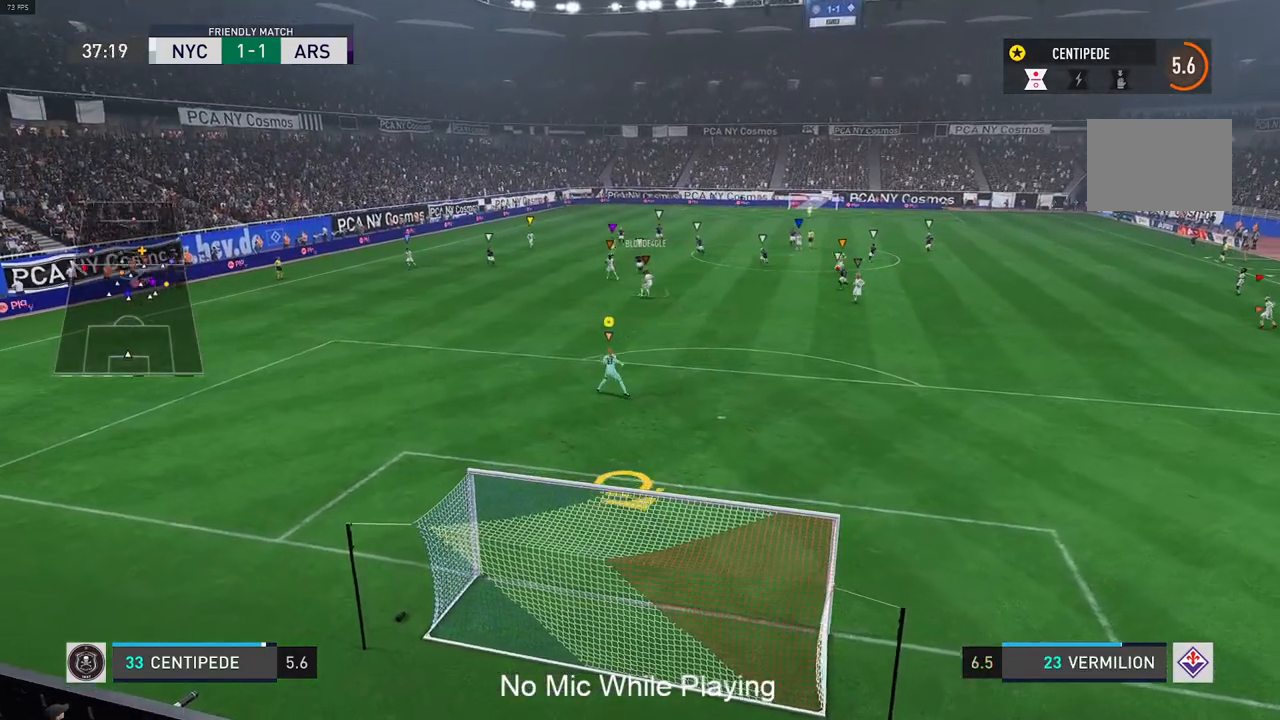
{"buttons": ["L2"], "left_stick": "left", "right_stick": "center", "events": []}
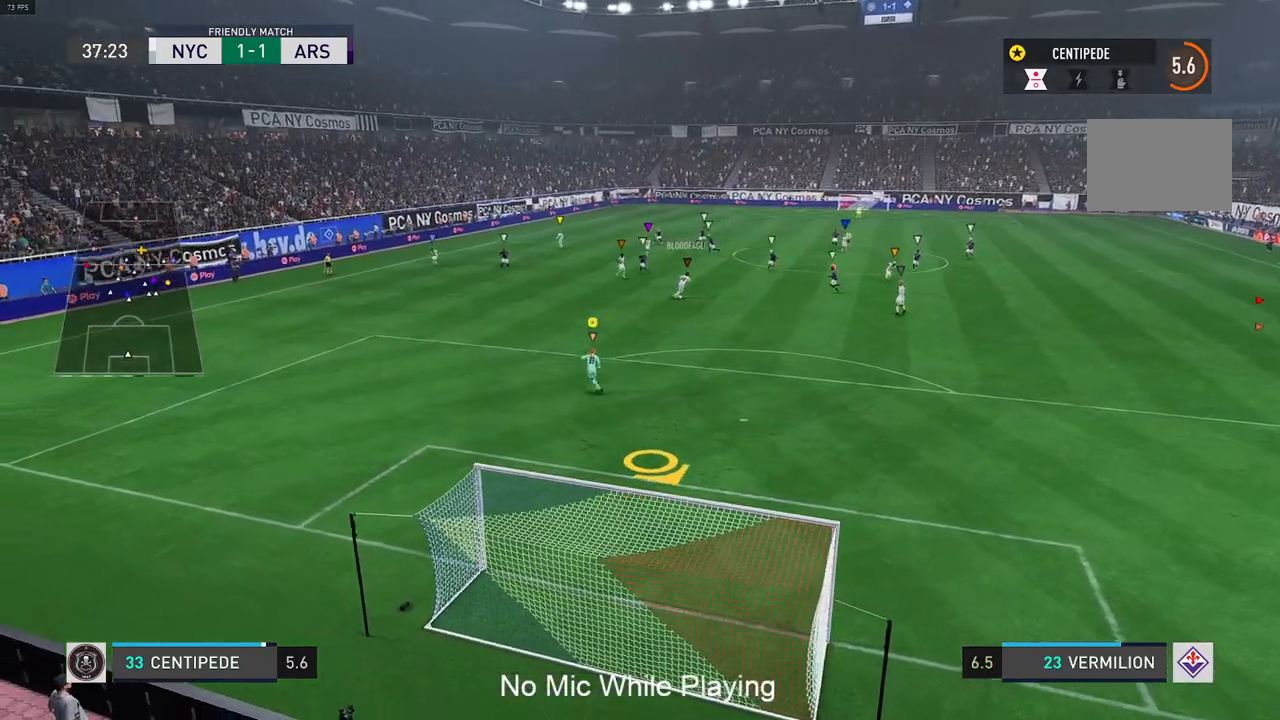
{"buttons": ["L2"], "left_stick": "down-right", "right_stick": "center", "events": [[100, "left_stick", "center"], [317, "L2", "up"], [367, "L2", "down"], [367, "left_stick", "down-right"]]}
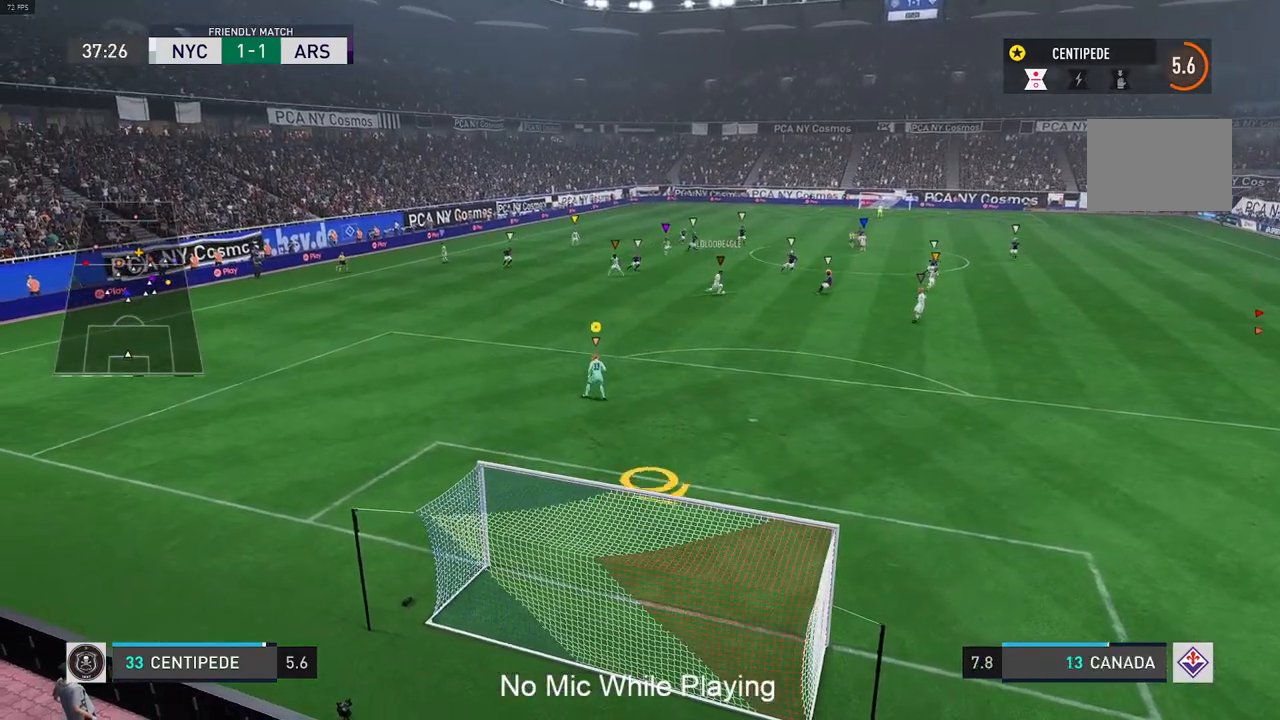
{"buttons": ["L2"], "left_stick": "down-right", "right_stick": "center", "events": [[50, "L2", "up"], [117, "L2", "down"]]}
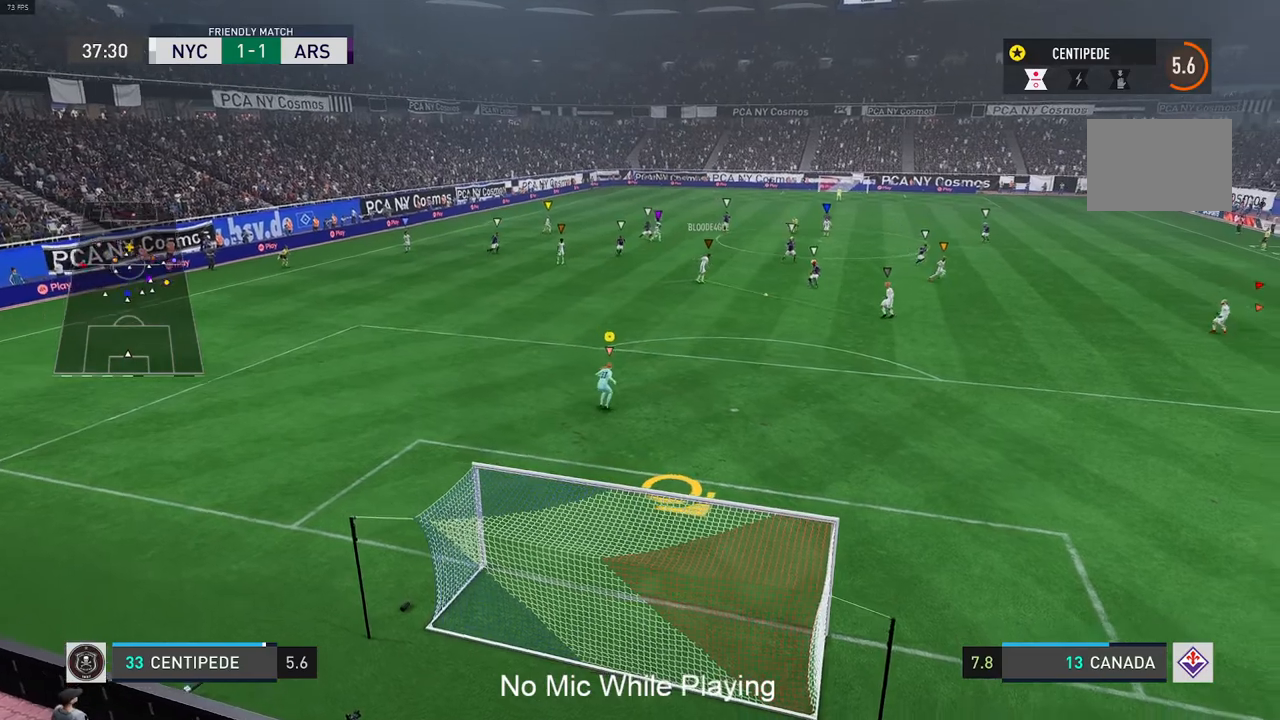
{"buttons": ["L2"], "left_stick": "down-right", "right_stick": "center", "events": [[383, "L2", "up"], [467, "L2", "down"]]}
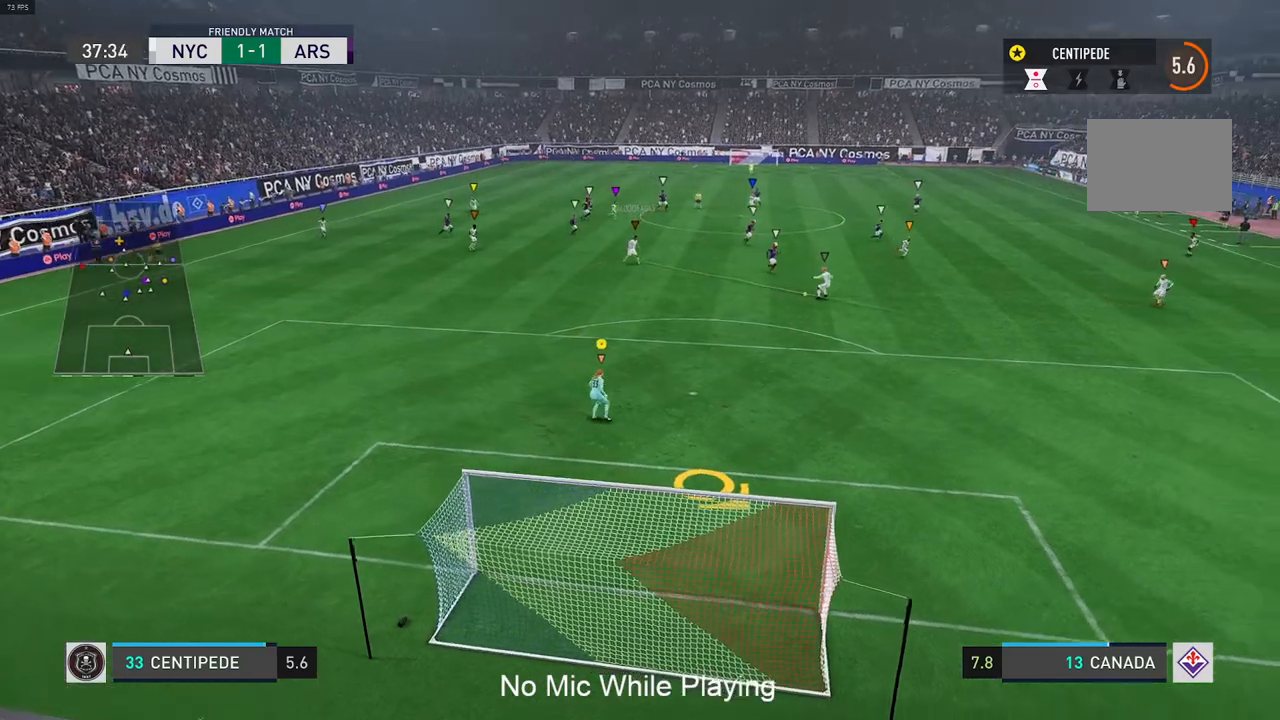
{"buttons": ["L2"], "left_stick": "down-right", "right_stick": "center", "events": [[117, "left_stick", "center"], [450, "left_stick", "down-right"]]}
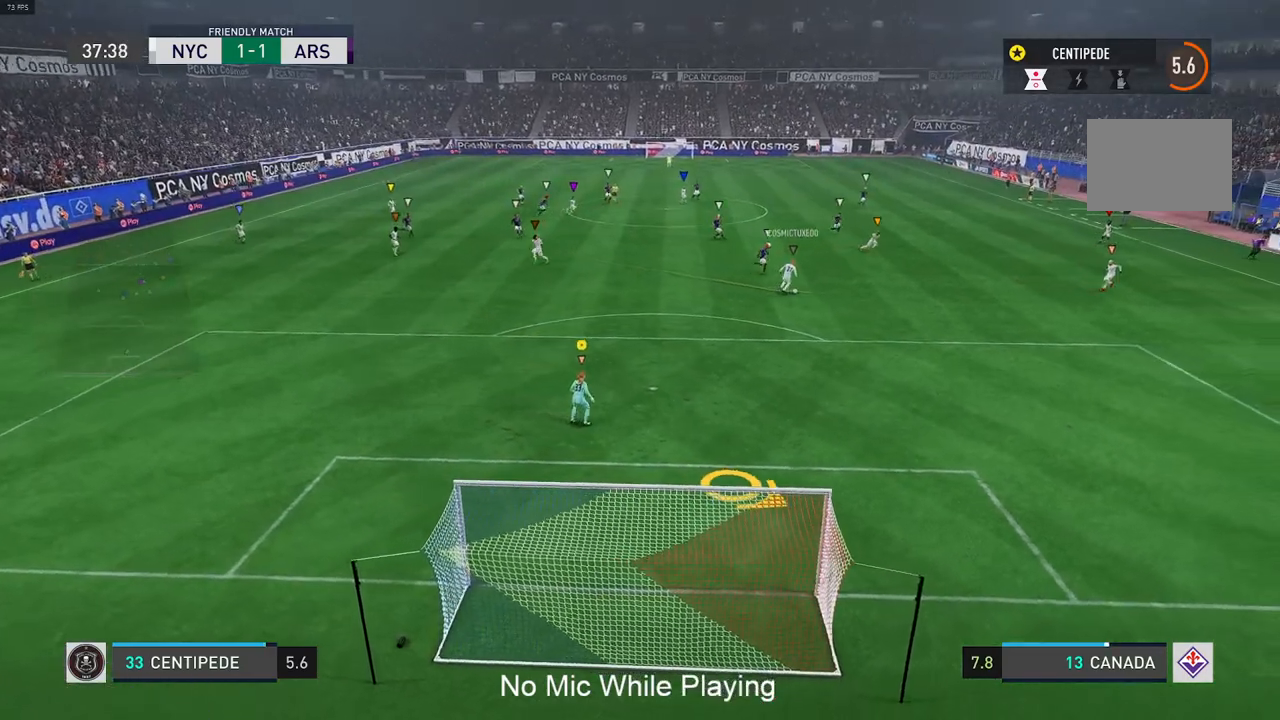
{"buttons": ["L2"], "left_stick": "down-right", "right_stick": "center", "events": []}
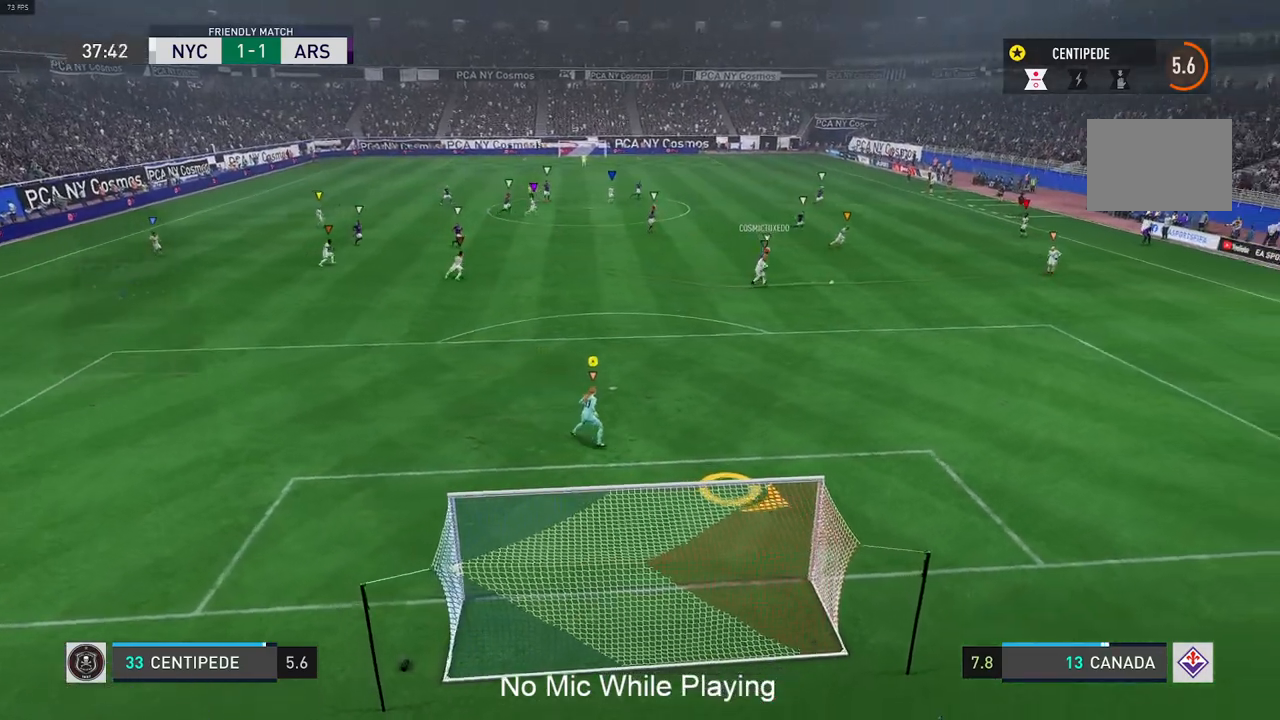
{"buttons": ["L2"], "left_stick": "right", "right_stick": "center", "events": [[83, "left_stick", "center"], [417, "left_stick", "right"]]}
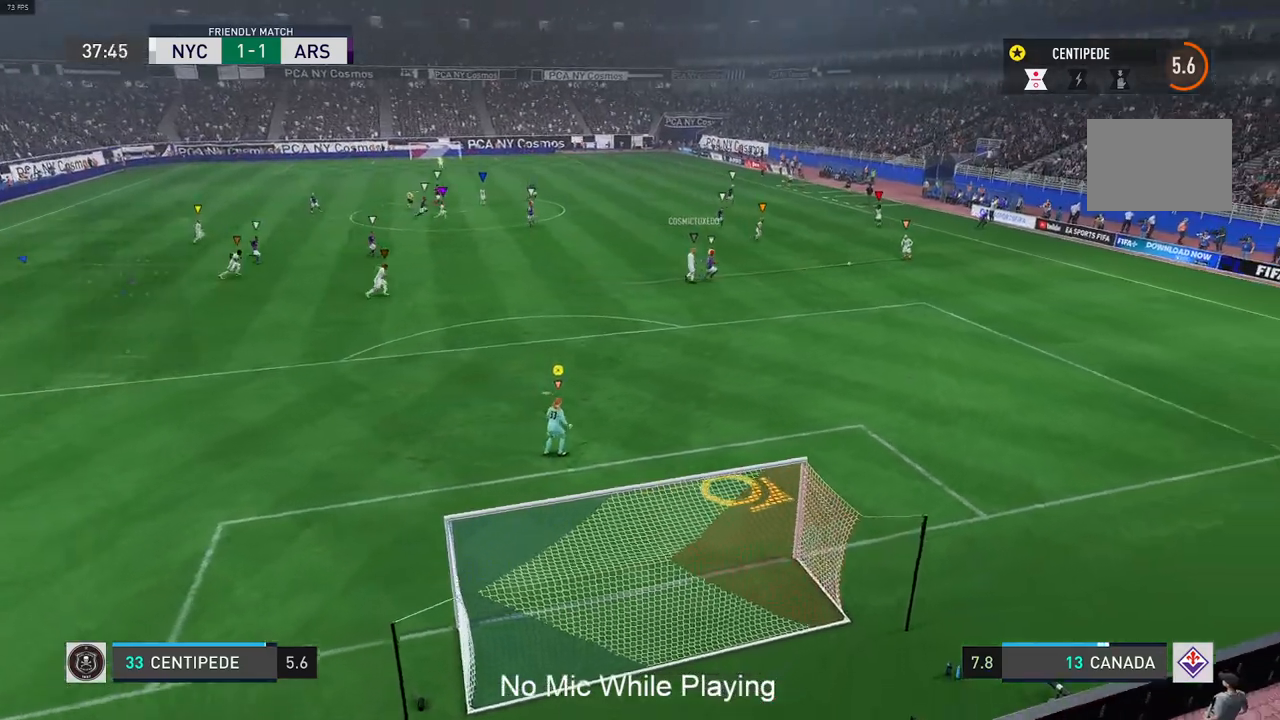
{"buttons": ["L2"], "left_stick": "center", "right_stick": "center", "events": [[350, "left_stick", "center"]]}